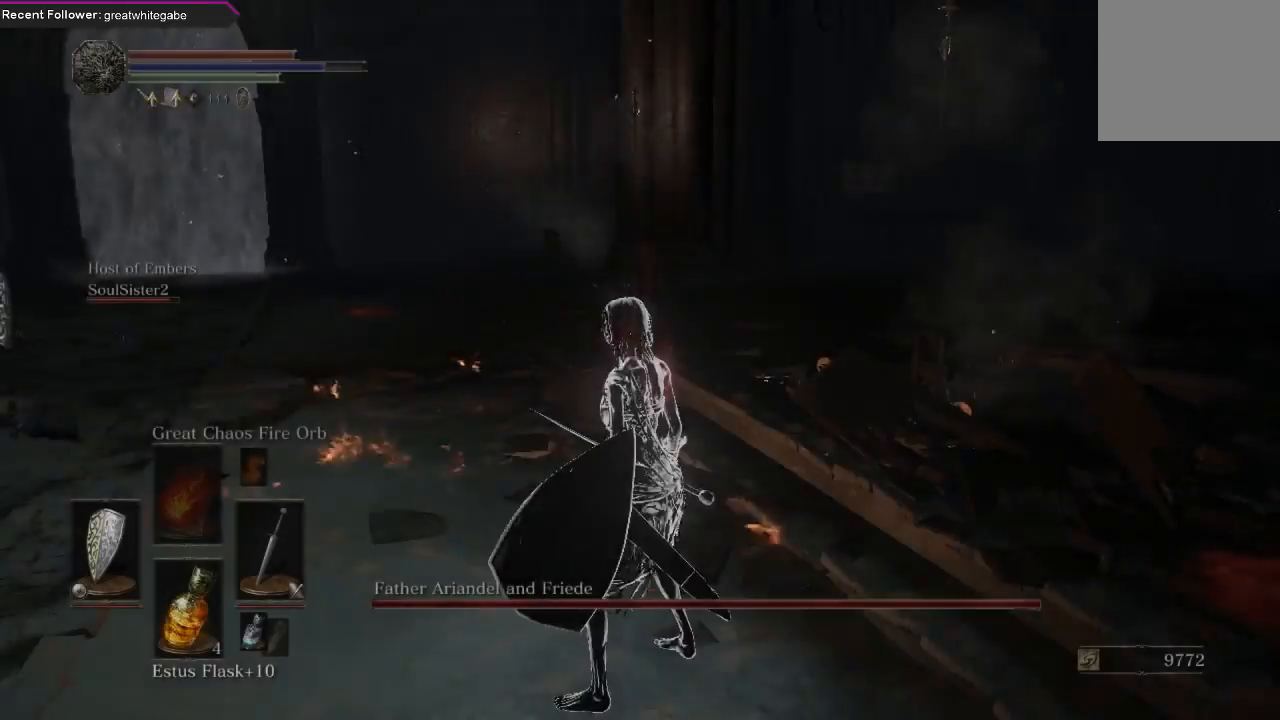
Gameplay with a controller (Xbox layout); each line is a JSON object with the inputs held at the frame after it. "events" lists button and stick changes between this image and that frame as [ms after this image, input, new state], when the widget could be followed in between. Not read: SHARE.
{"buttons": [], "left_stick": "right", "right_stick": "right", "events": [[133, "left_stick", "down-right"], [133, "right_stick", "right"], [467, "left_stick", "right"]]}
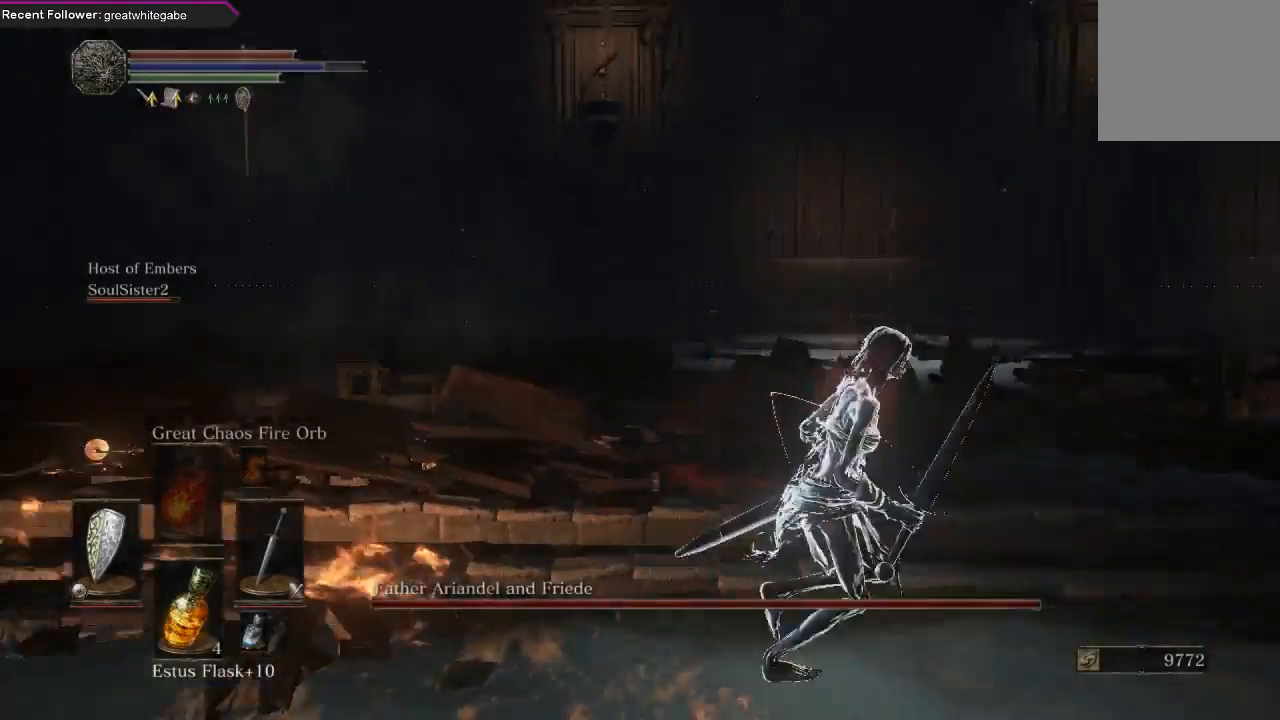
{"buttons": [], "left_stick": "down-right", "right_stick": "center", "events": [[133, "left_stick", "up"], [233, "left_stick", "left"], [333, "right_stick", "center"], [400, "left_stick", "down"], [500, "left_stick", "down-right"]]}
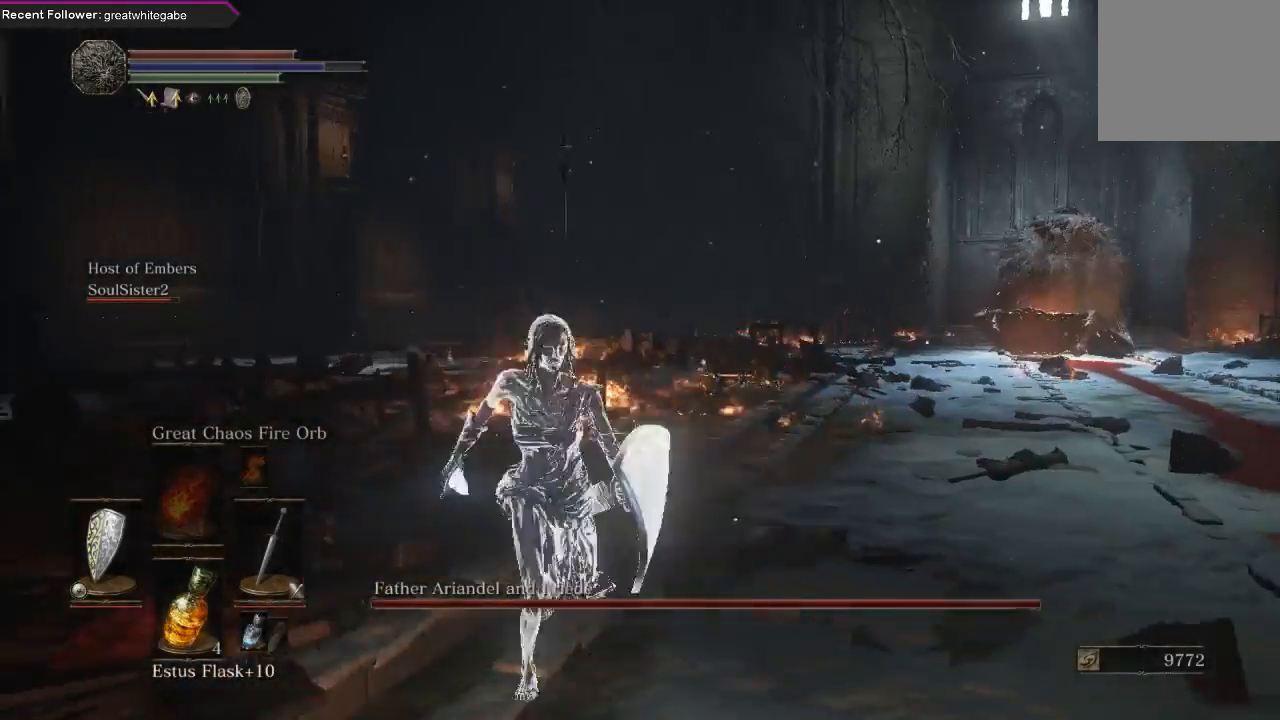
{"buttons": [], "left_stick": "up", "right_stick": "right", "events": [[100, "DPAD_RIGHT", "down"], [200, "left_stick", "up-right"], [233, "DPAD_RIGHT", "up"], [400, "left_stick", "up"], [400, "right_stick", "right"]]}
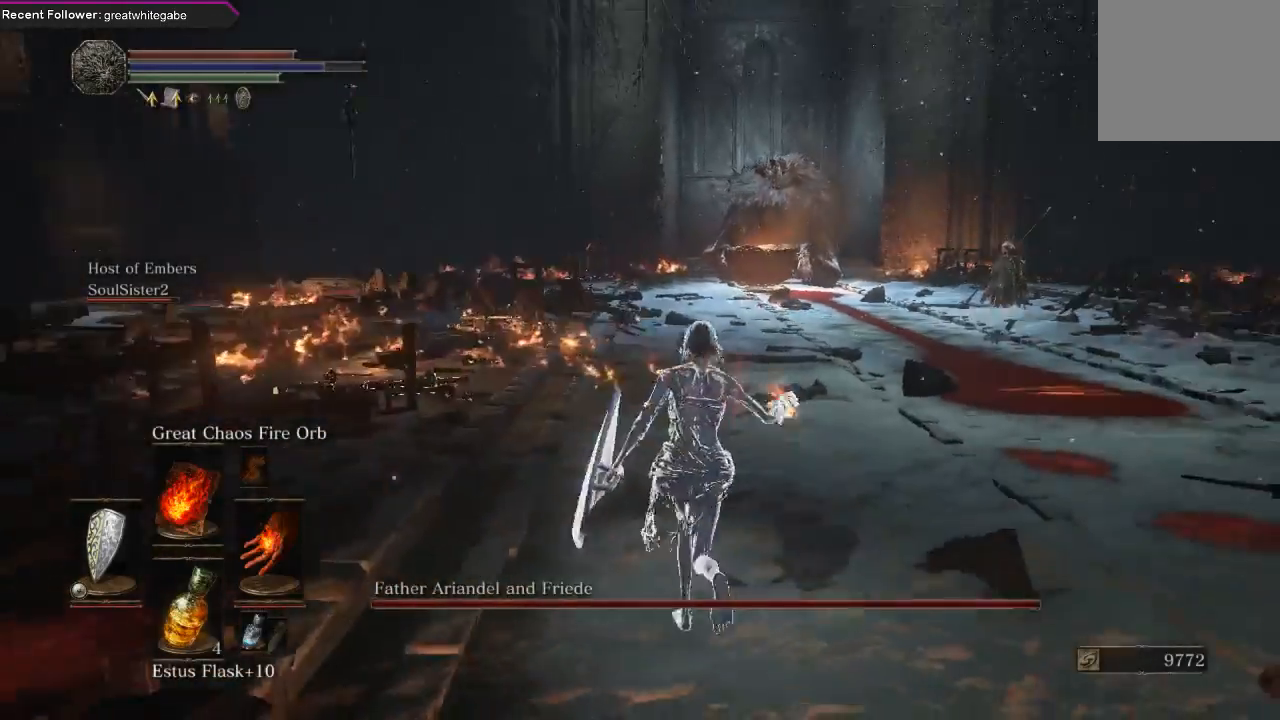
{"buttons": ["B"], "left_stick": "up", "right_stick": "center", "events": [[33, "right_stick", "center"], [167, "B", "down"]]}
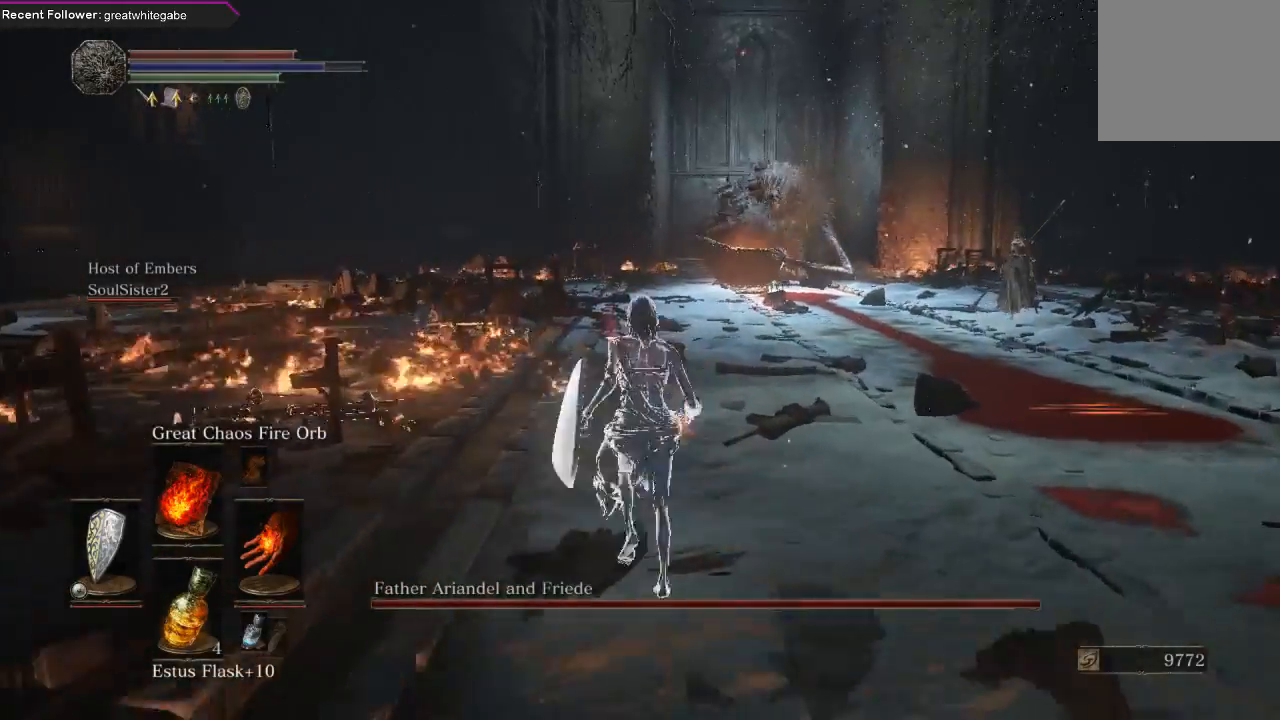
{"buttons": ["B"], "left_stick": "up", "right_stick": "right", "events": [[100, "right_stick", "right"], [167, "right_stick", "center"], [400, "right_stick", "right"]]}
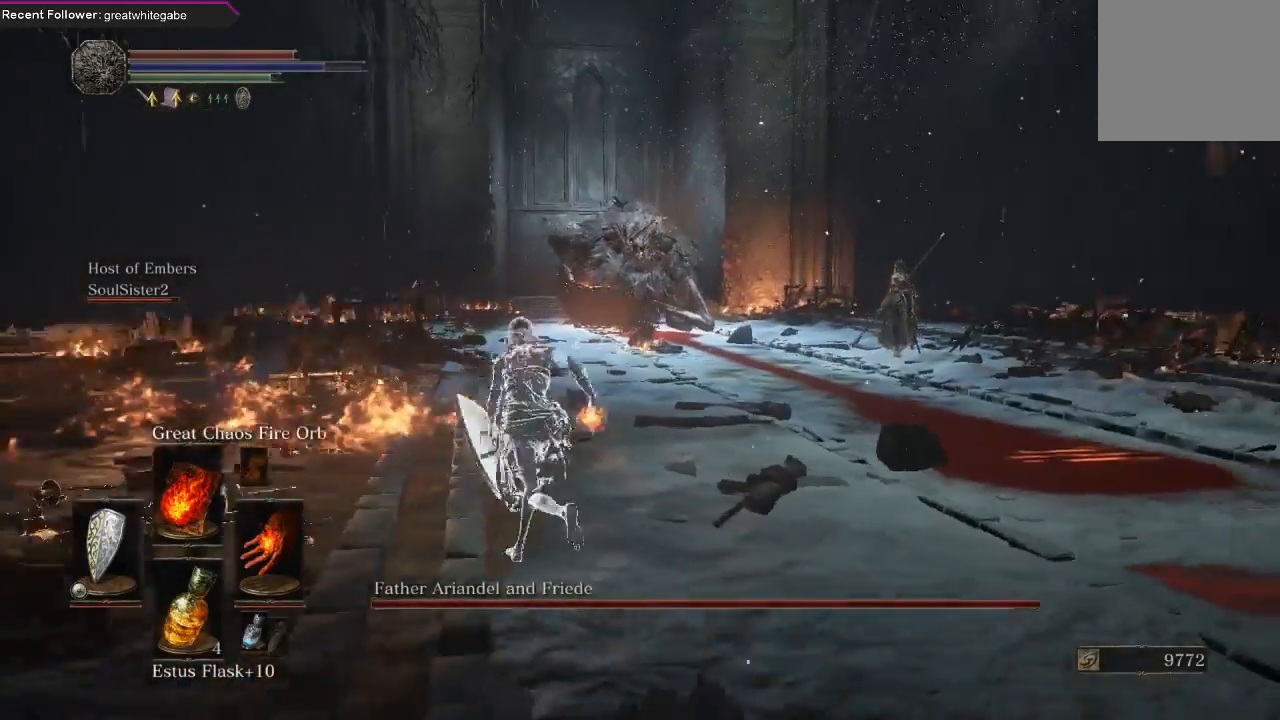
{"buttons": ["B"], "left_stick": "up", "right_stick": "center", "events": [[67, "right_stick", "center"]]}
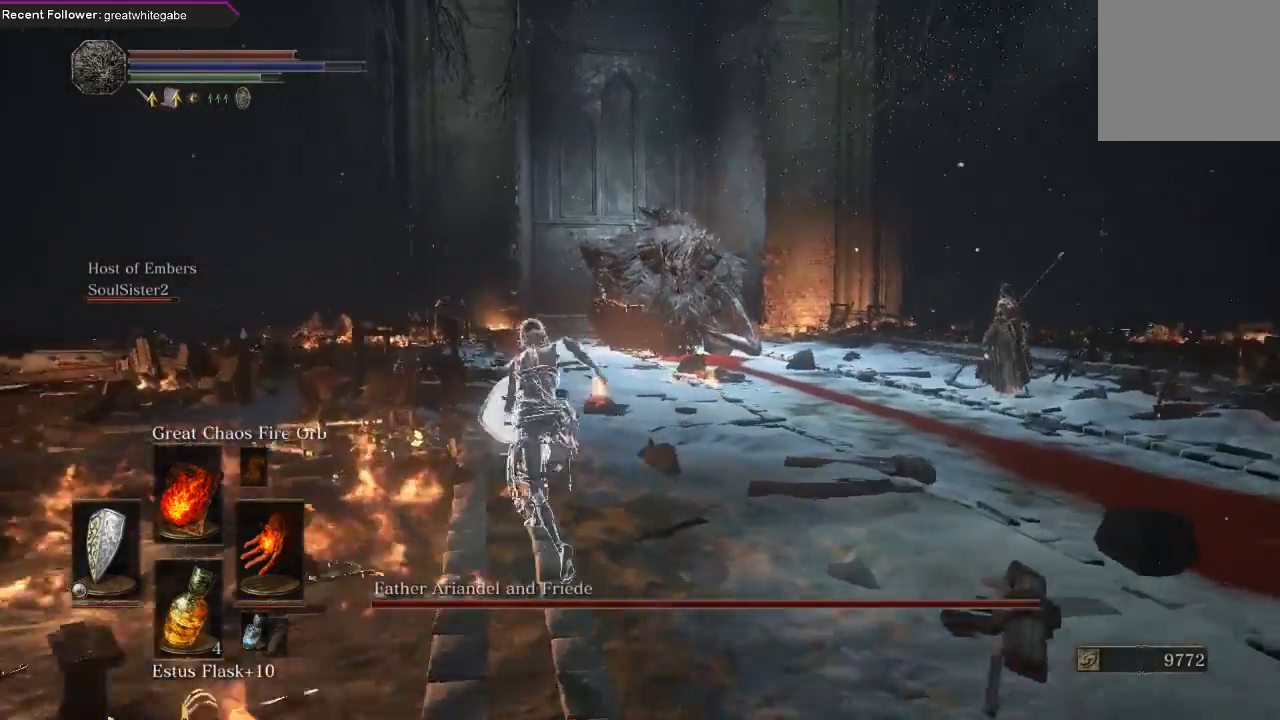
{"buttons": ["B"], "left_stick": "up-left", "right_stick": "center", "events": [[33, "right_stick", "right"], [100, "left_stick", "up-left"], [200, "right_stick", "center"]]}
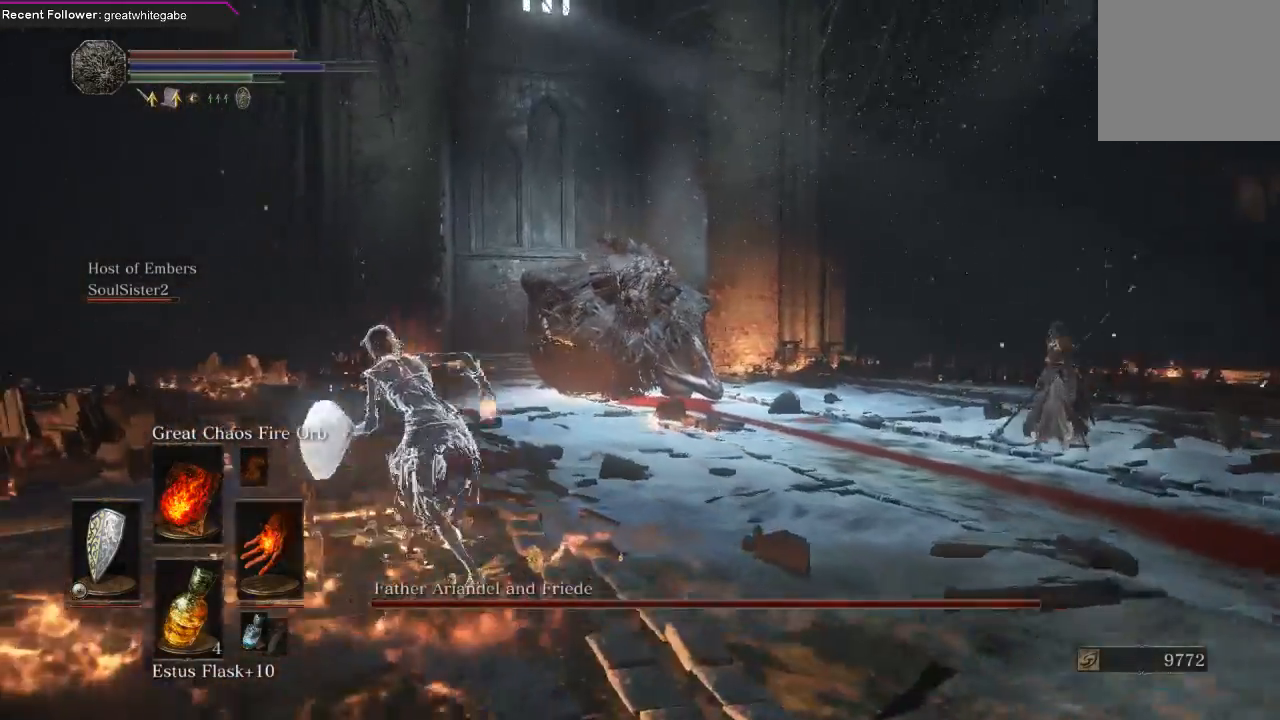
{"buttons": ["B"], "left_stick": "up-left", "right_stick": "center", "events": [[100, "right_stick", "right"], [167, "right_stick", "up-right"], [333, "right_stick", "right"], [500, "right_stick", "center"]]}
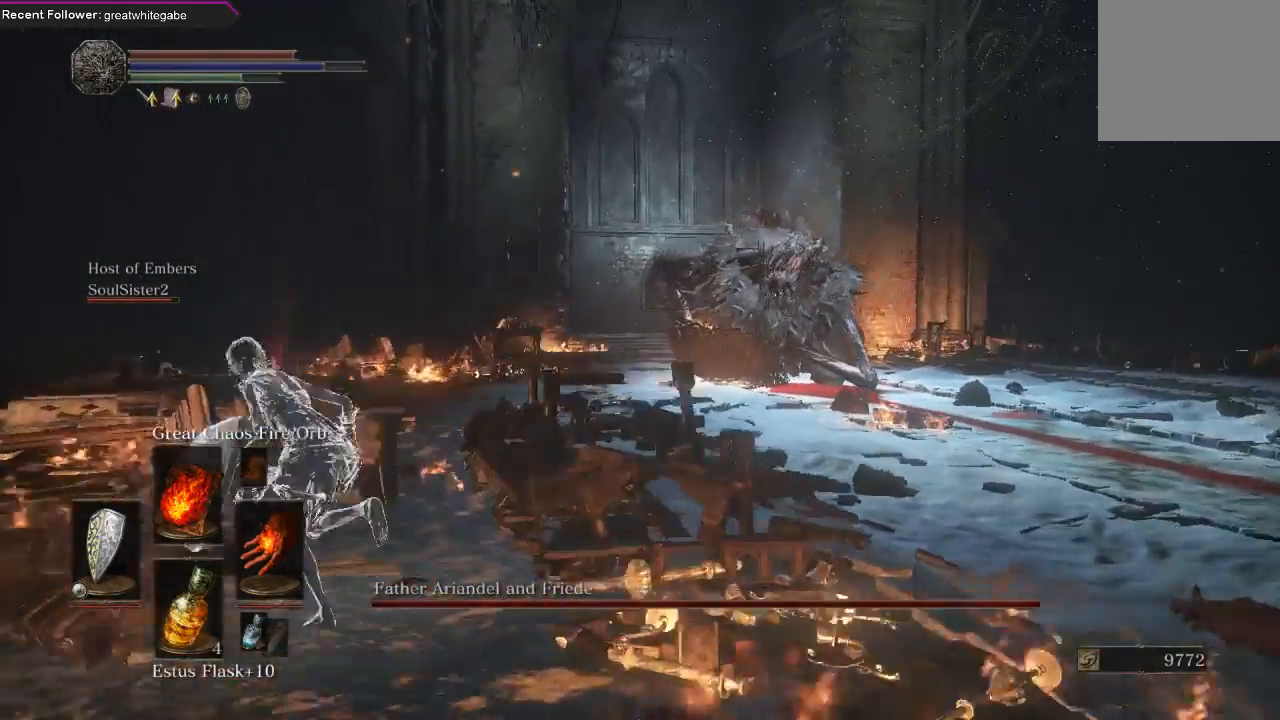
{"buttons": ["B"], "left_stick": "up", "right_stick": "center", "events": [[33, "B", "up"], [200, "left_stick", "up"], [300, "B", "down"], [400, "B", "up"], [467, "B", "down"]]}
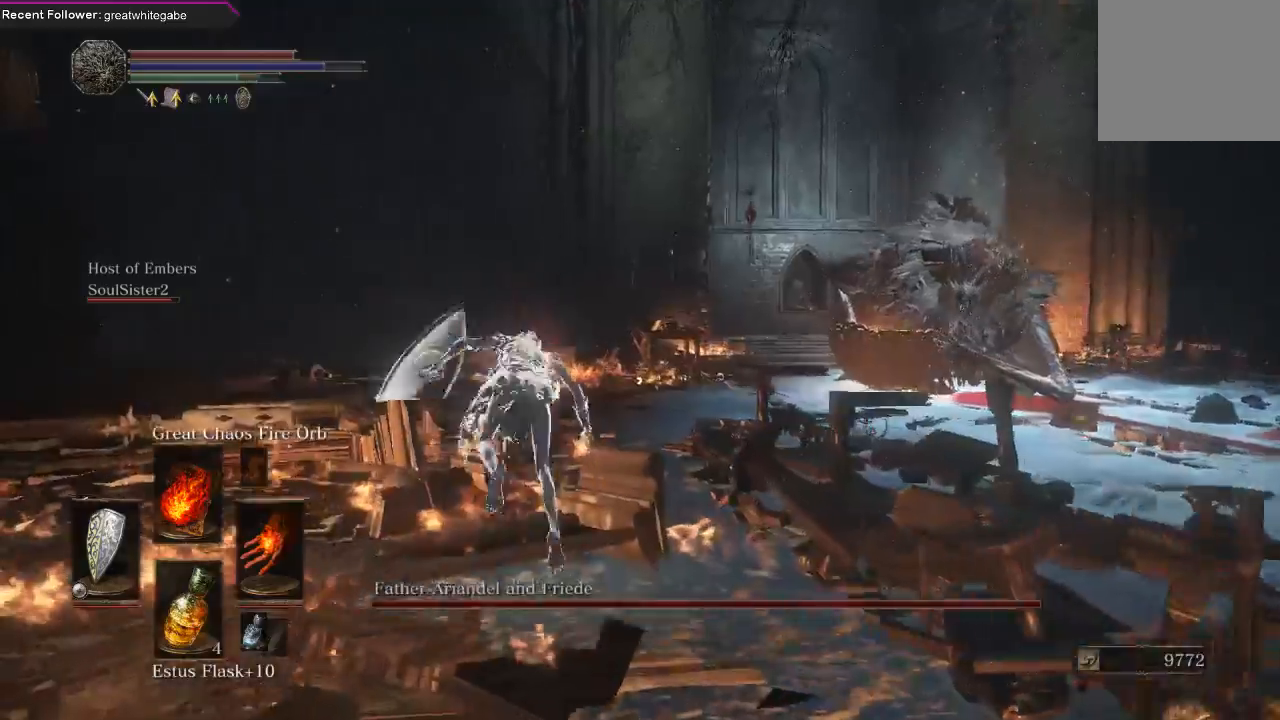
{"buttons": [], "left_stick": "up-left", "right_stick": "right", "events": [[33, "B", "up"], [267, "right_stick", "right"], [333, "left_stick", "up-left"]]}
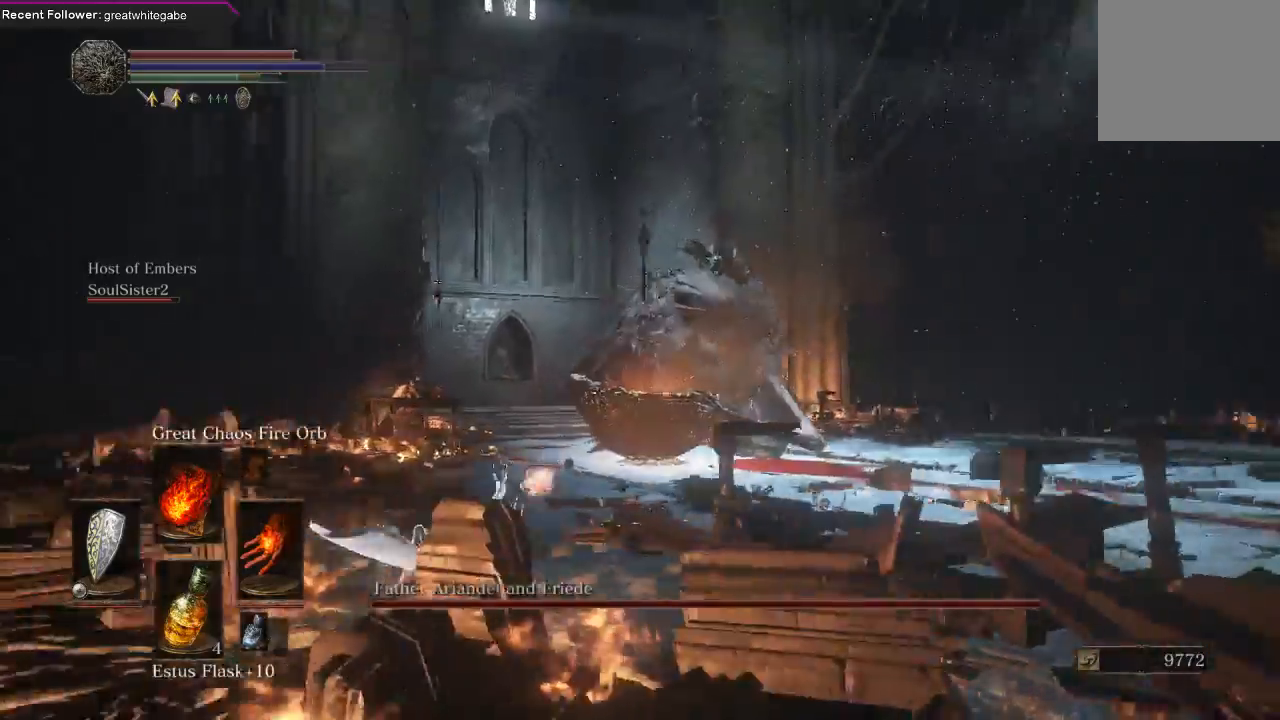
{"buttons": ["R1"], "left_stick": "up-left", "right_stick": "center", "events": [[133, "right_stick", "center"], [233, "R3", "down"], [333, "R3", "up"], [500, "R1", "down"]]}
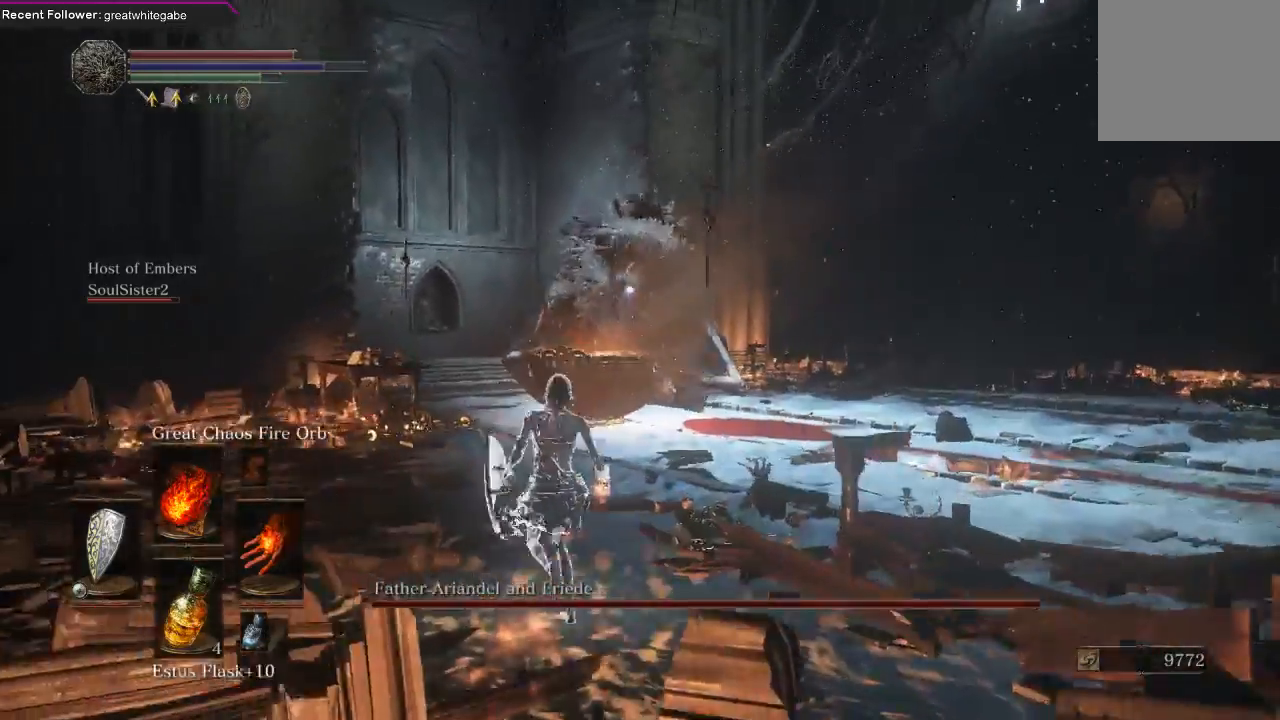
{"buttons": [], "left_stick": "center", "right_stick": "center", "events": [[133, "R1", "up"], [300, "left_stick", "left"], [400, "left_stick", "center"]]}
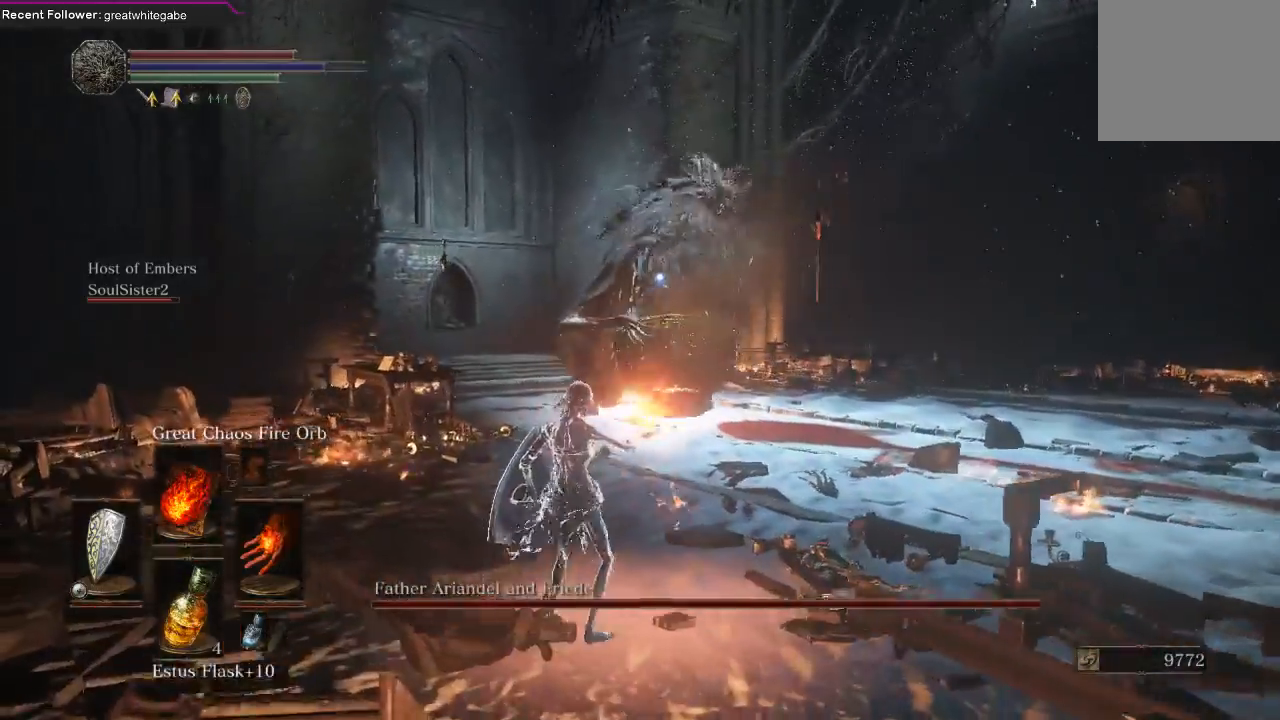
{"buttons": [], "left_stick": "center", "right_stick": "center", "events": []}
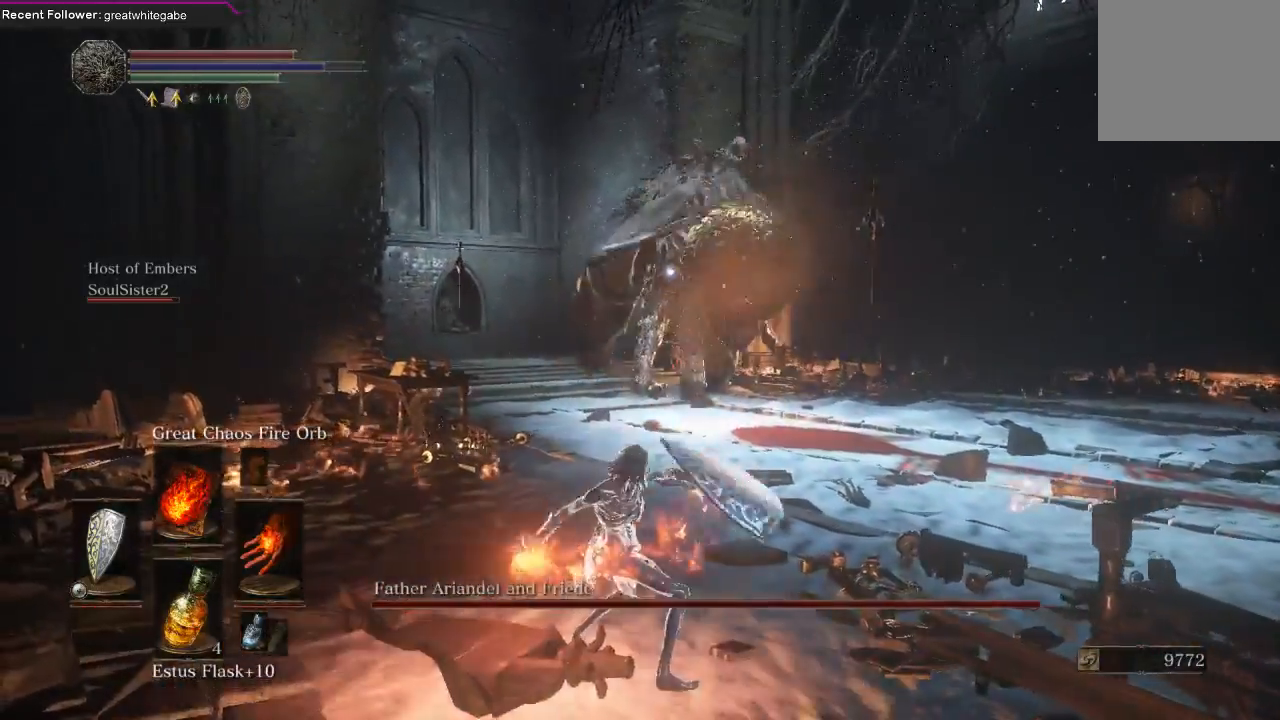
{"buttons": [], "left_stick": "center", "right_stick": "center", "events": []}
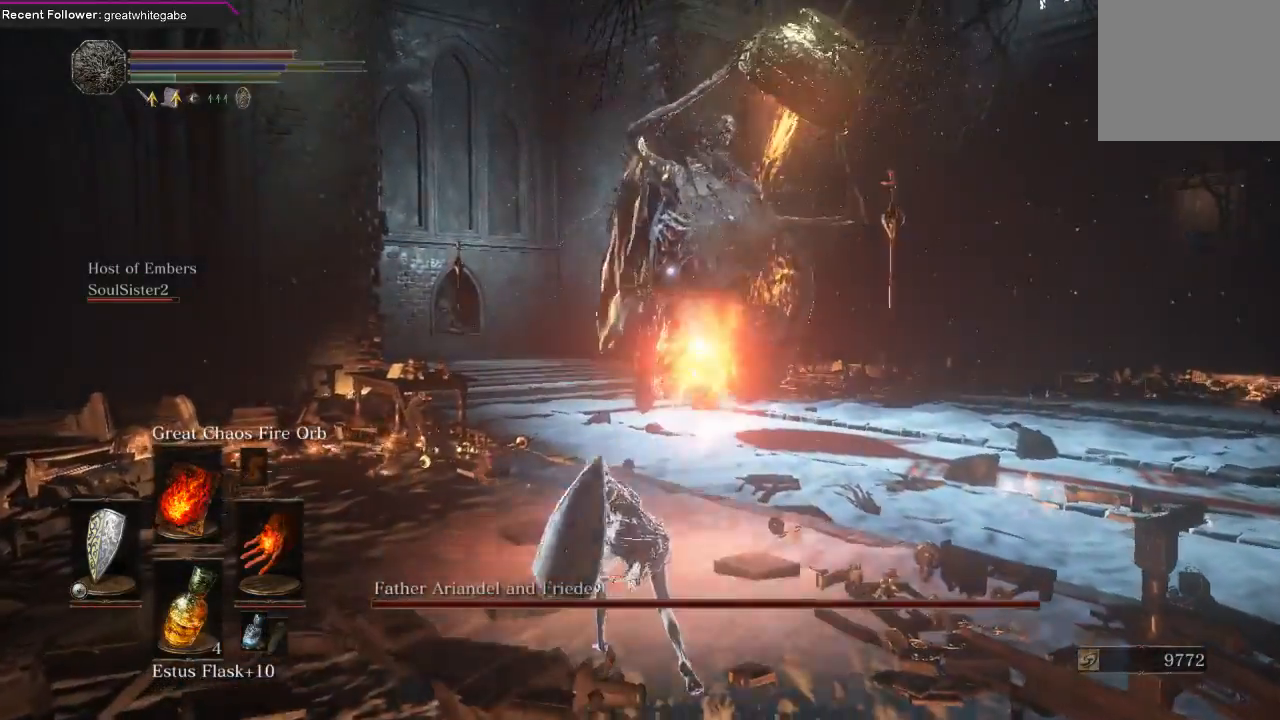
{"buttons": ["B"], "left_stick": "down", "right_stick": "center", "events": [[33, "left_stick", "down-left"], [433, "B", "down"], [467, "left_stick", "down"]]}
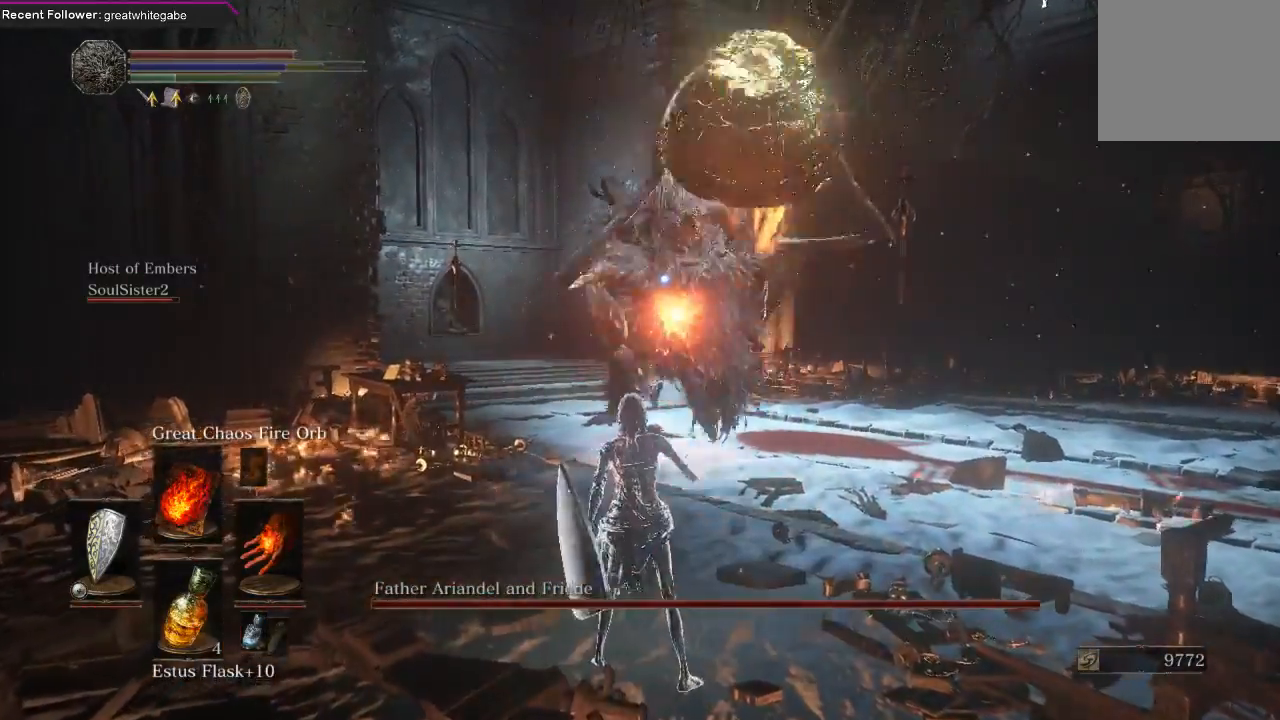
{"buttons": [], "left_stick": "down", "right_stick": "center", "events": [[33, "B", "up"], [67, "B", "down"], [167, "B", "up"]]}
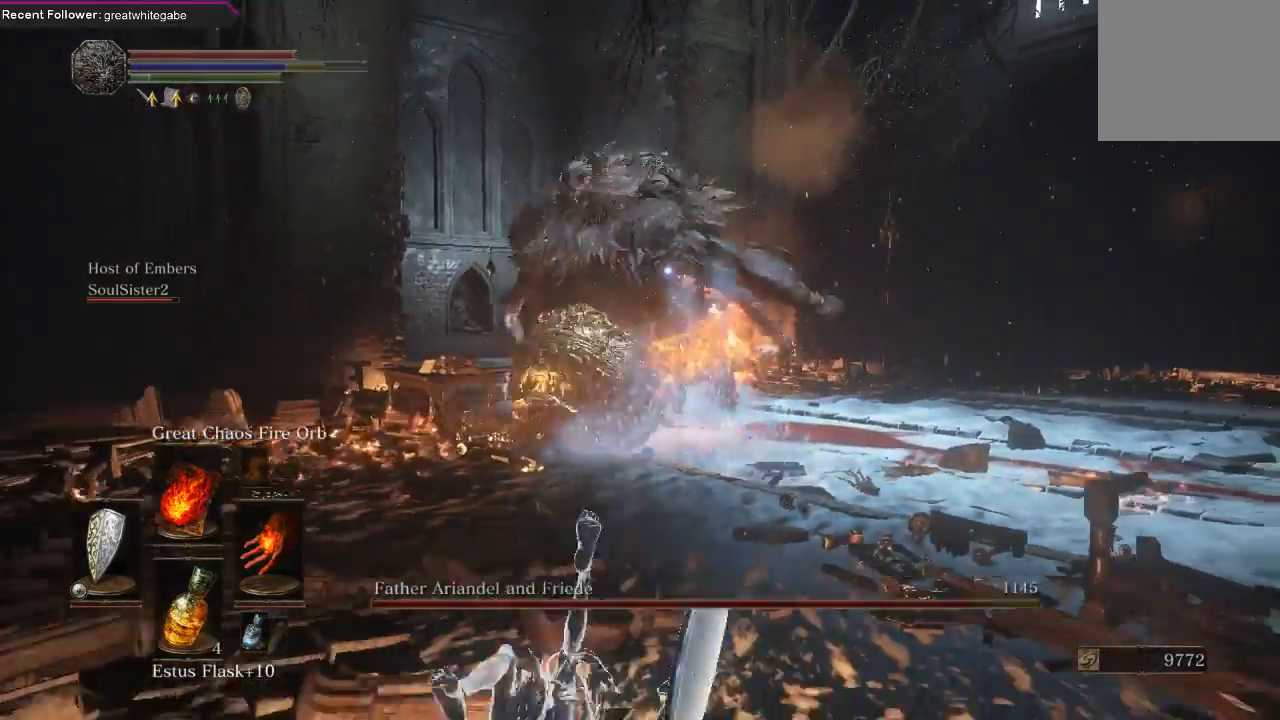
{"buttons": [], "left_stick": "down-right", "right_stick": "center", "events": [[367, "left_stick", "down-right"]]}
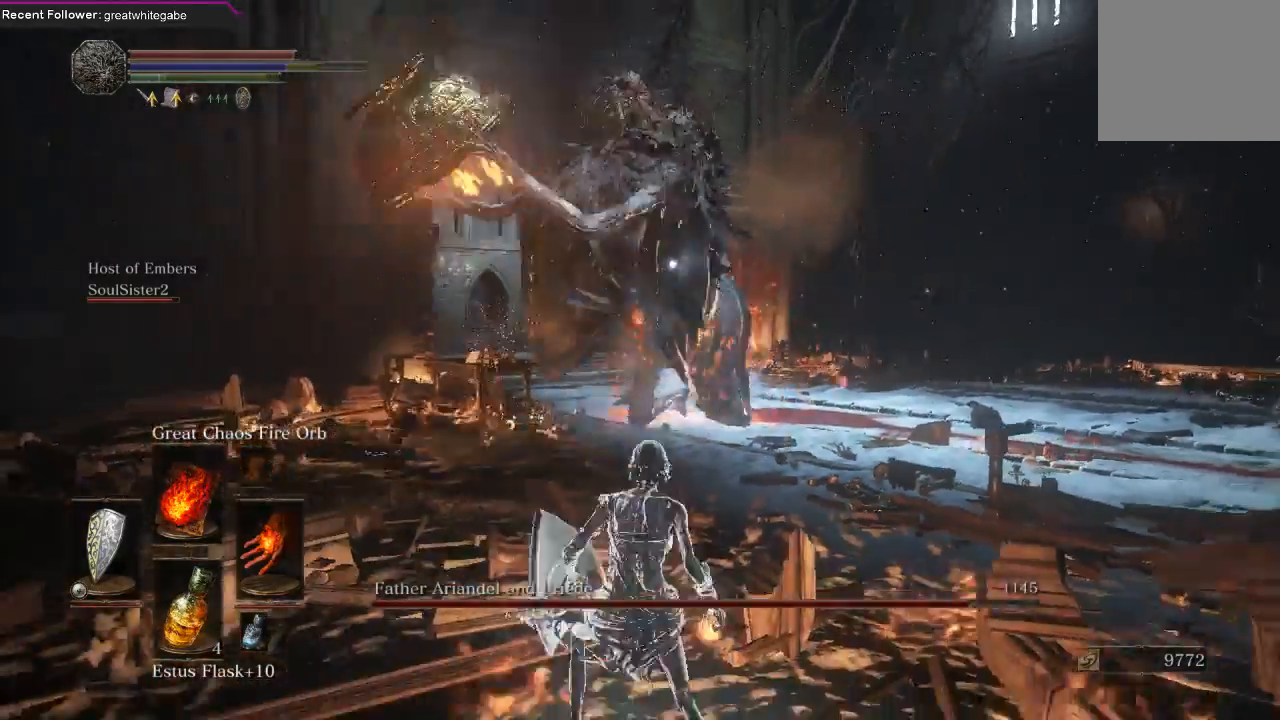
{"buttons": [], "left_stick": "down-right", "right_stick": "center", "events": []}
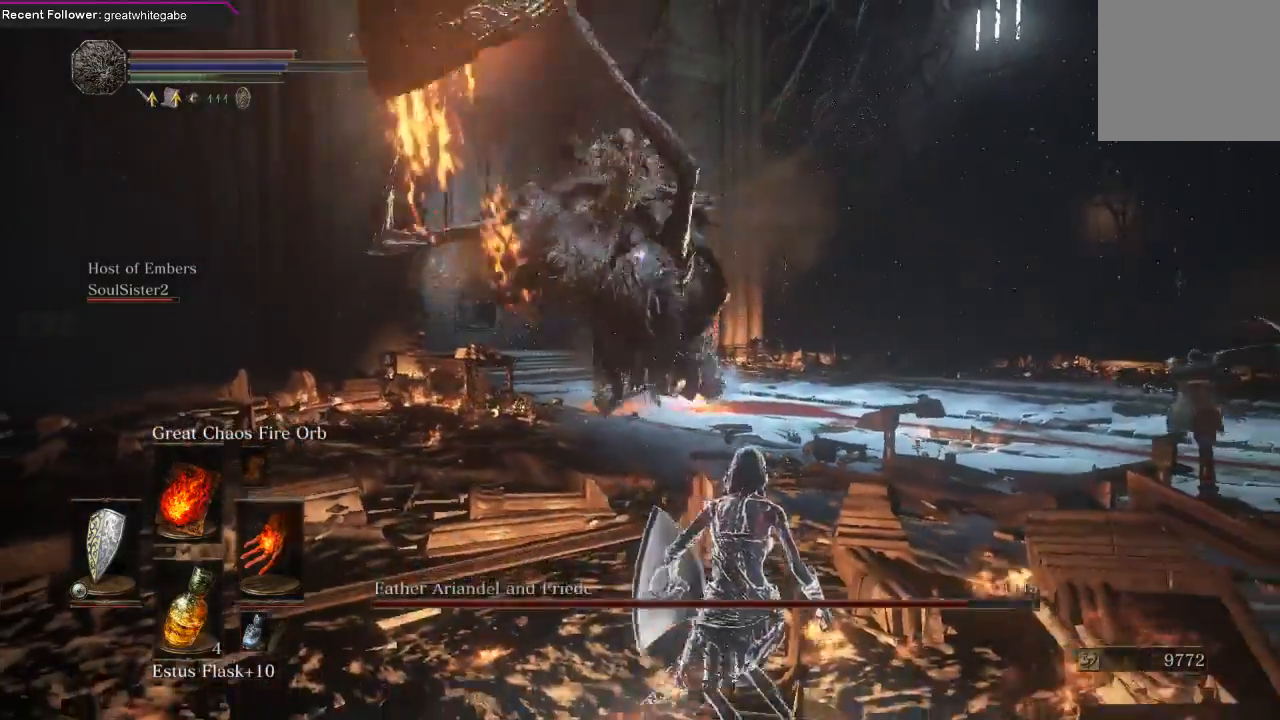
{"buttons": [], "left_stick": "down-right", "right_stick": "center", "events": [[67, "B", "down"], [167, "B", "up"], [233, "B", "down"], [333, "B", "up"]]}
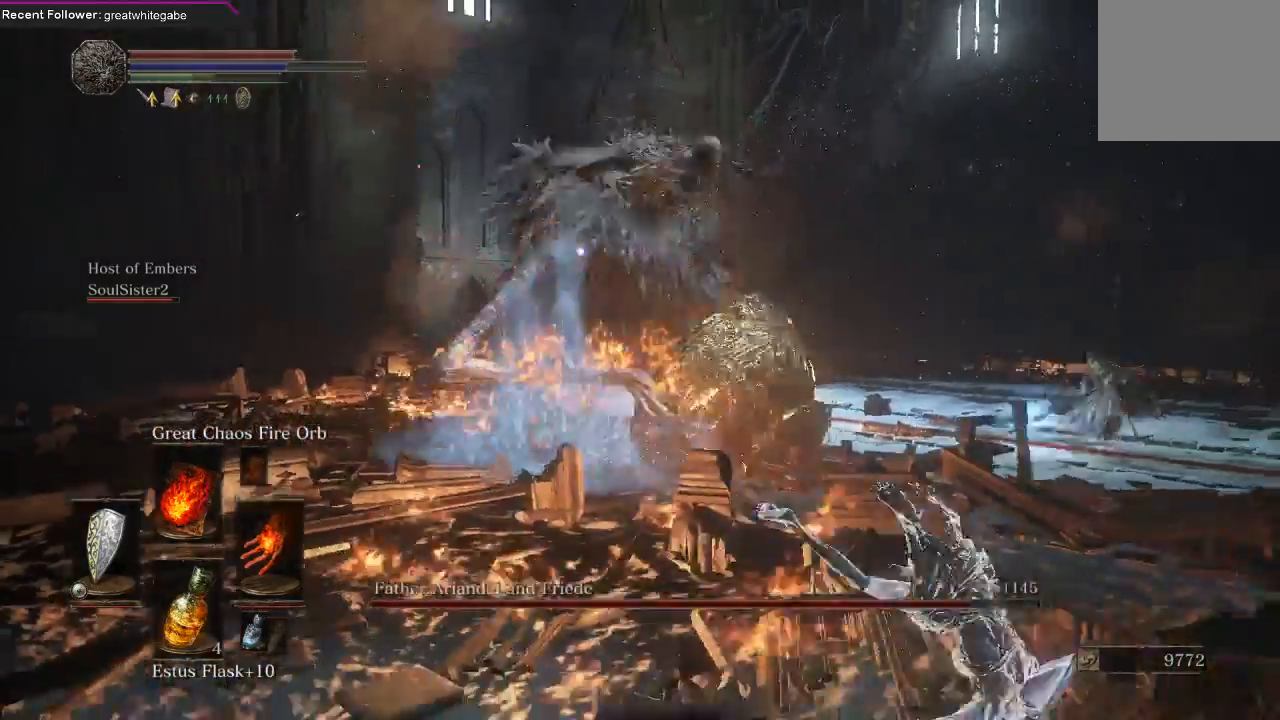
{"buttons": [], "left_stick": "down-right", "right_stick": "center", "events": []}
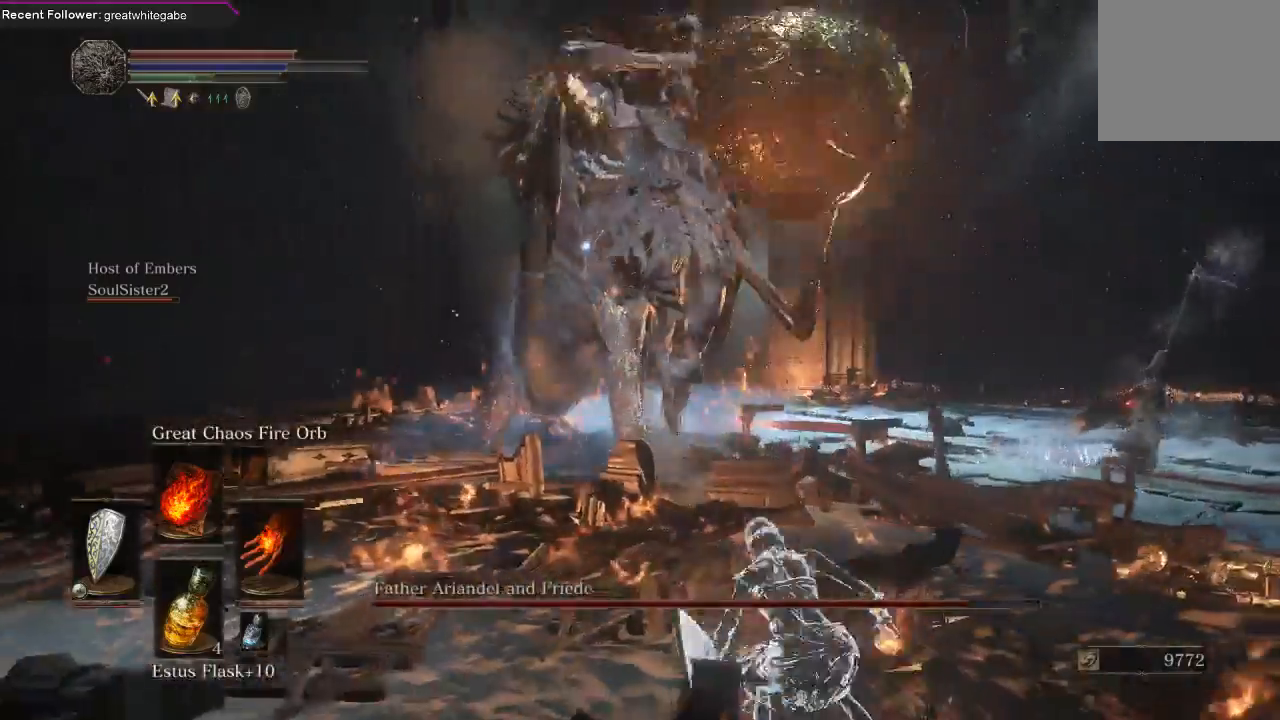
{"buttons": ["B"], "left_stick": "down-right", "right_stick": "center", "events": [[333, "B", "down"], [433, "B", "up"], [467, "B", "down"]]}
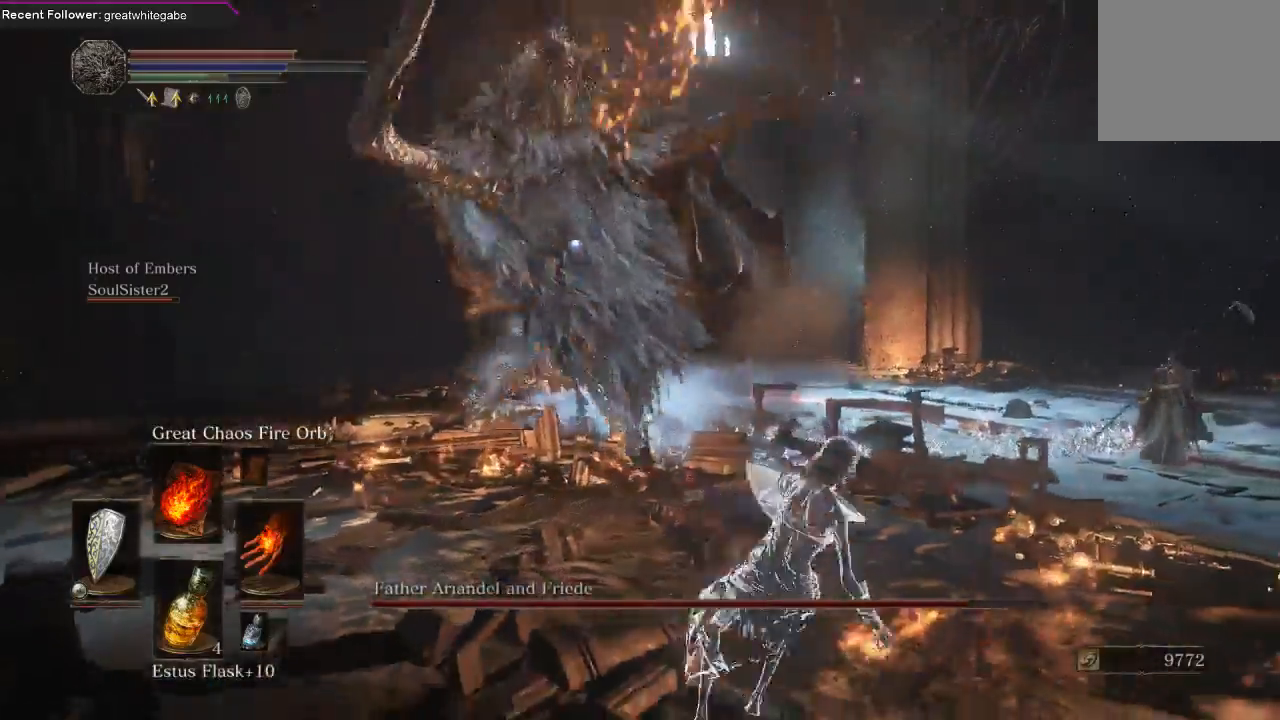
{"buttons": [], "left_stick": "down-right", "right_stick": "center", "events": [[67, "B", "up"]]}
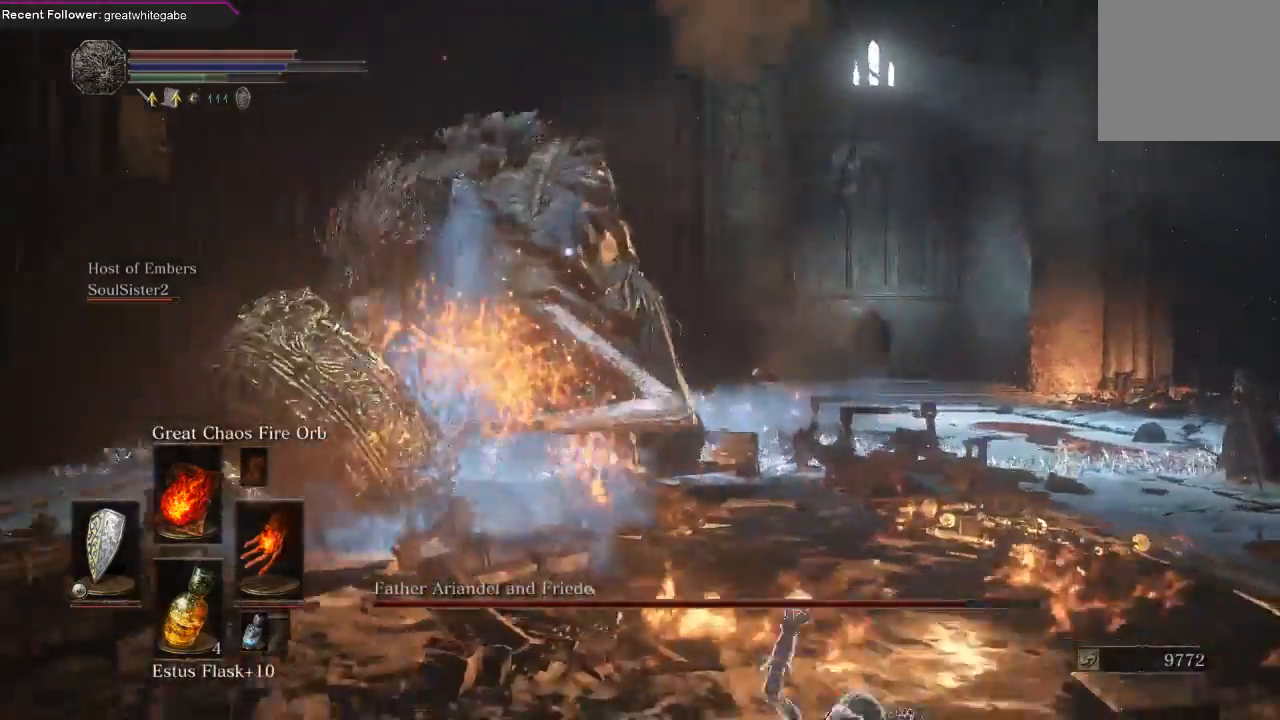
{"buttons": [], "left_stick": "down-right", "right_stick": "center", "events": []}
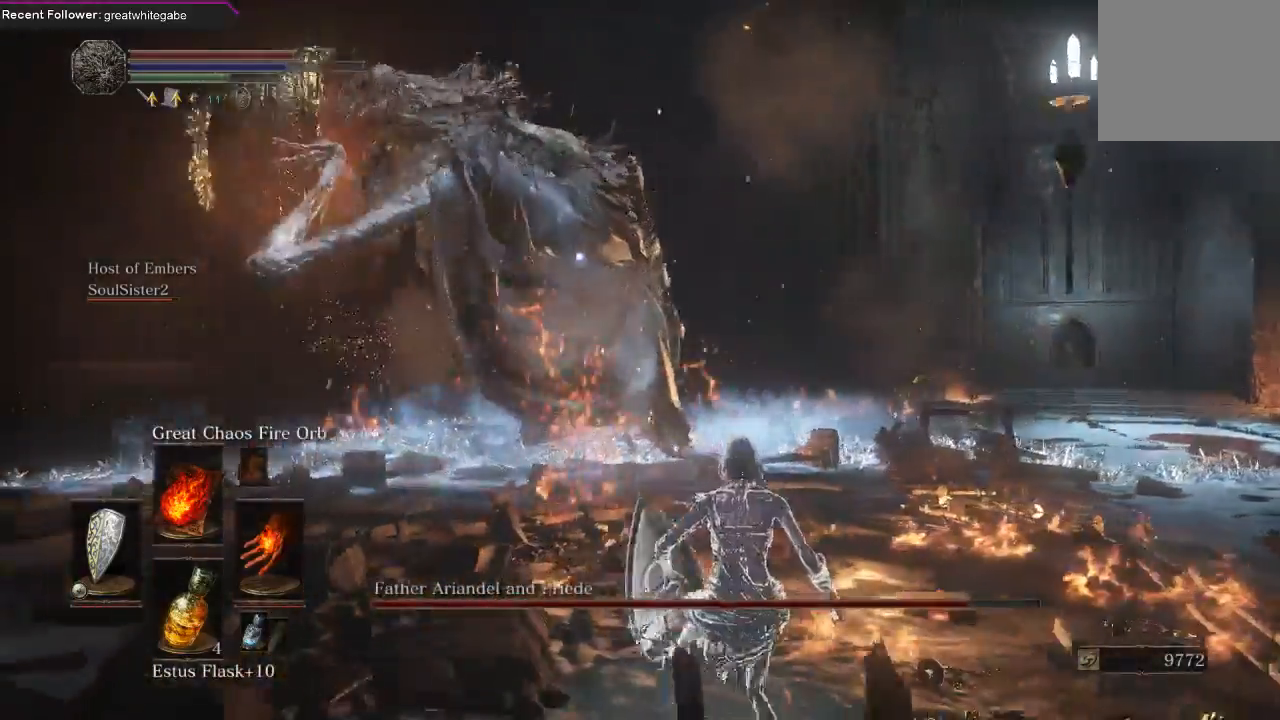
{"buttons": ["B"], "left_stick": "down-right", "right_stick": "center", "events": [[467, "B", "down"]]}
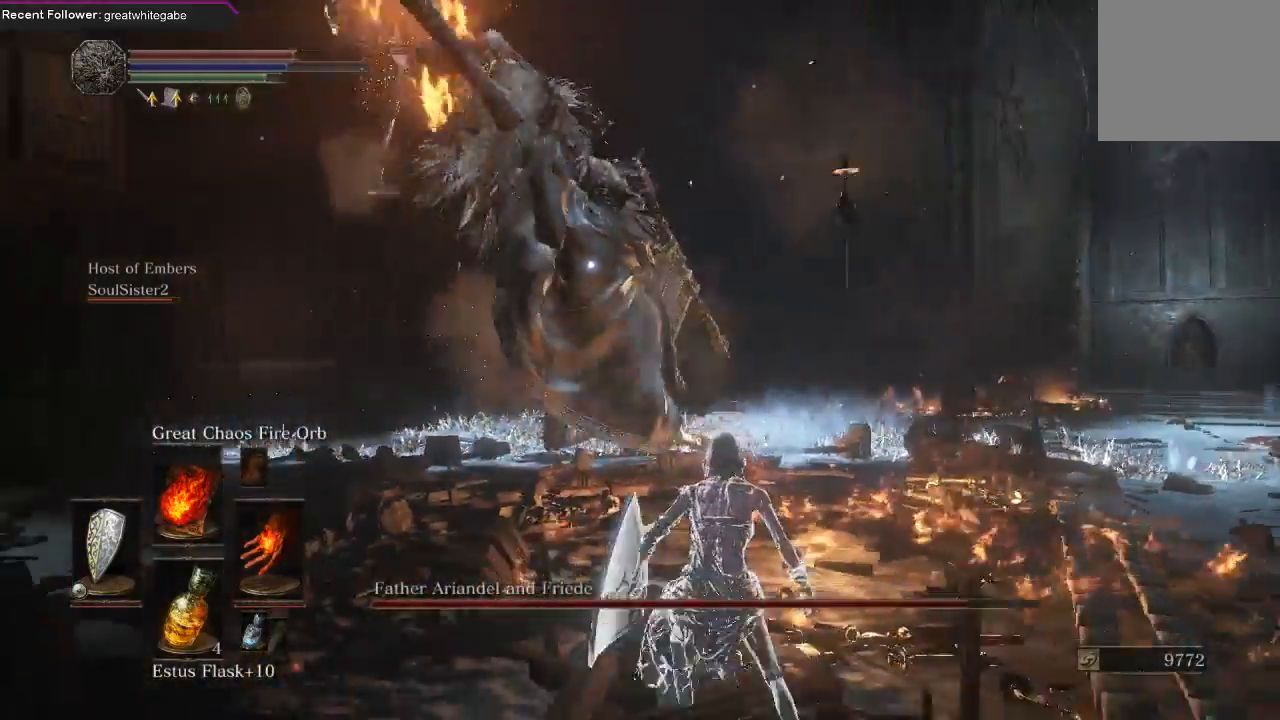
{"buttons": [], "left_stick": "down-right", "right_stick": "center", "events": [[67, "B", "up"], [133, "B", "down"], [233, "B", "up"]]}
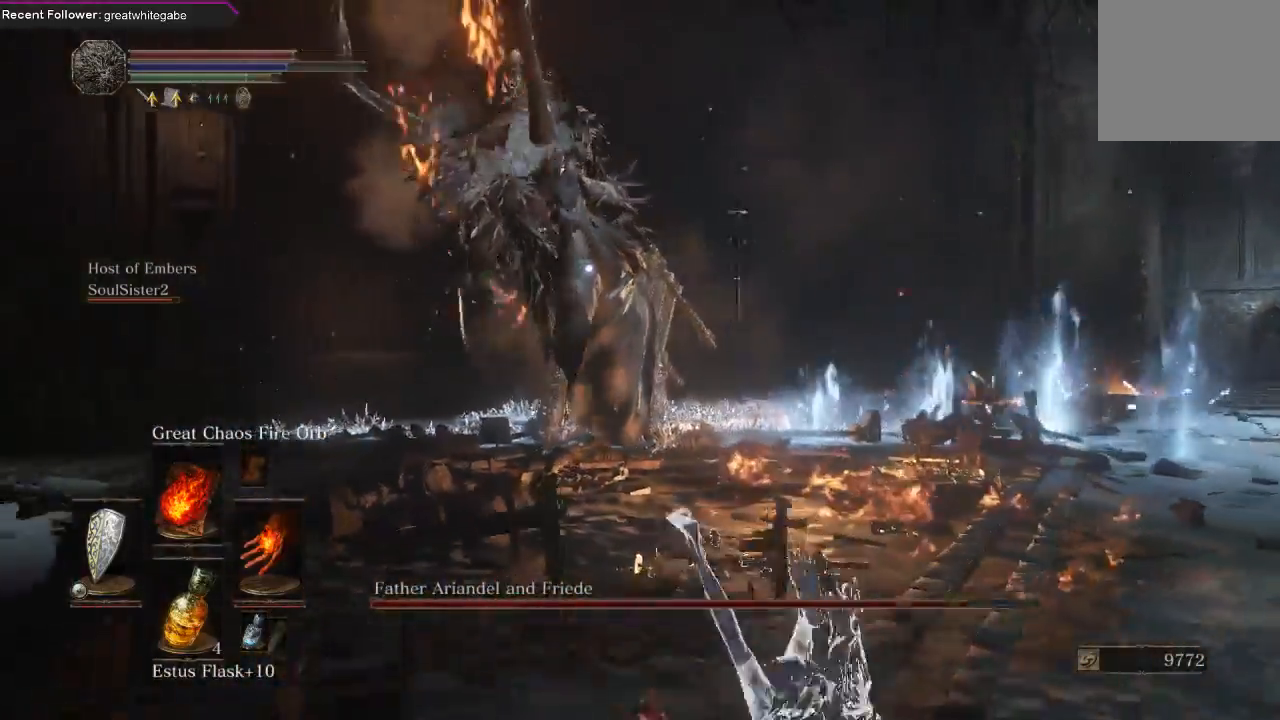
{"buttons": ["R1"], "left_stick": "up", "right_stick": "center", "events": [[367, "R1", "down"], [367, "left_stick", "center"], [433, "R1", "up"], [433, "left_stick", "up"], [500, "R1", "down"]]}
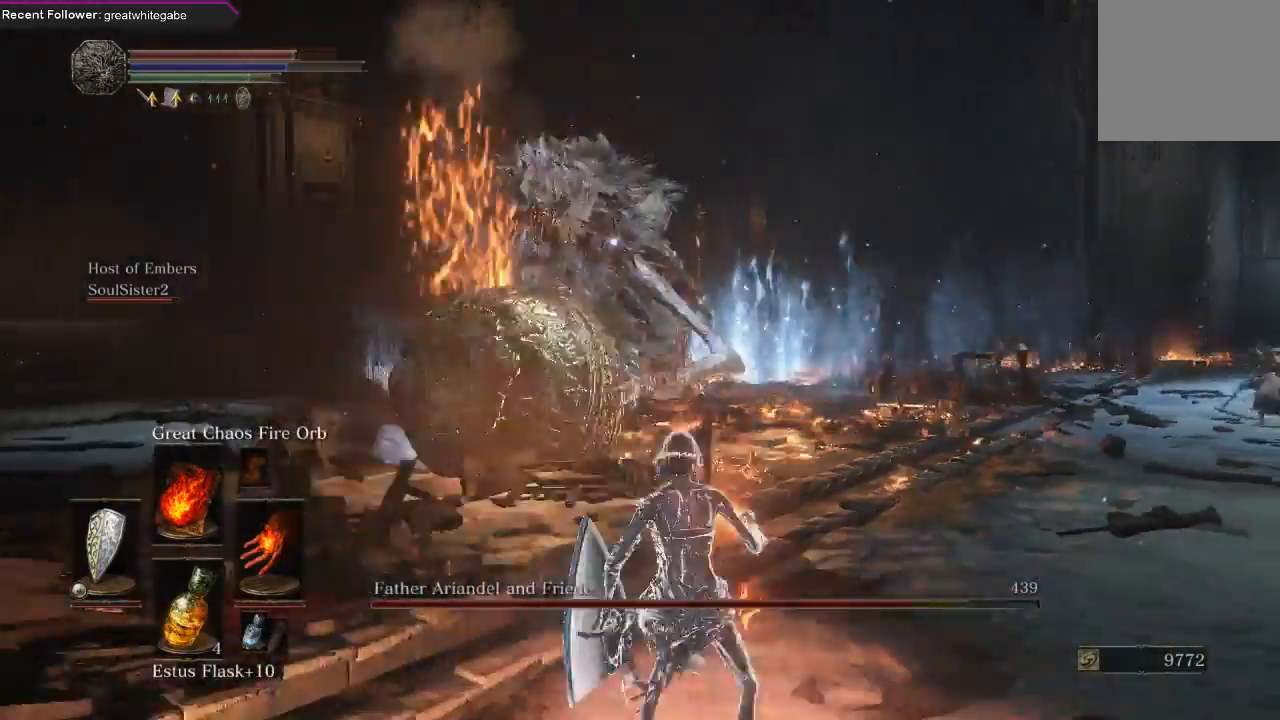
{"buttons": [], "left_stick": "center", "right_stick": "center", "events": [[133, "R1", "up"], [167, "R1", "down"], [300, "R1", "up"], [333, "left_stick", "center"]]}
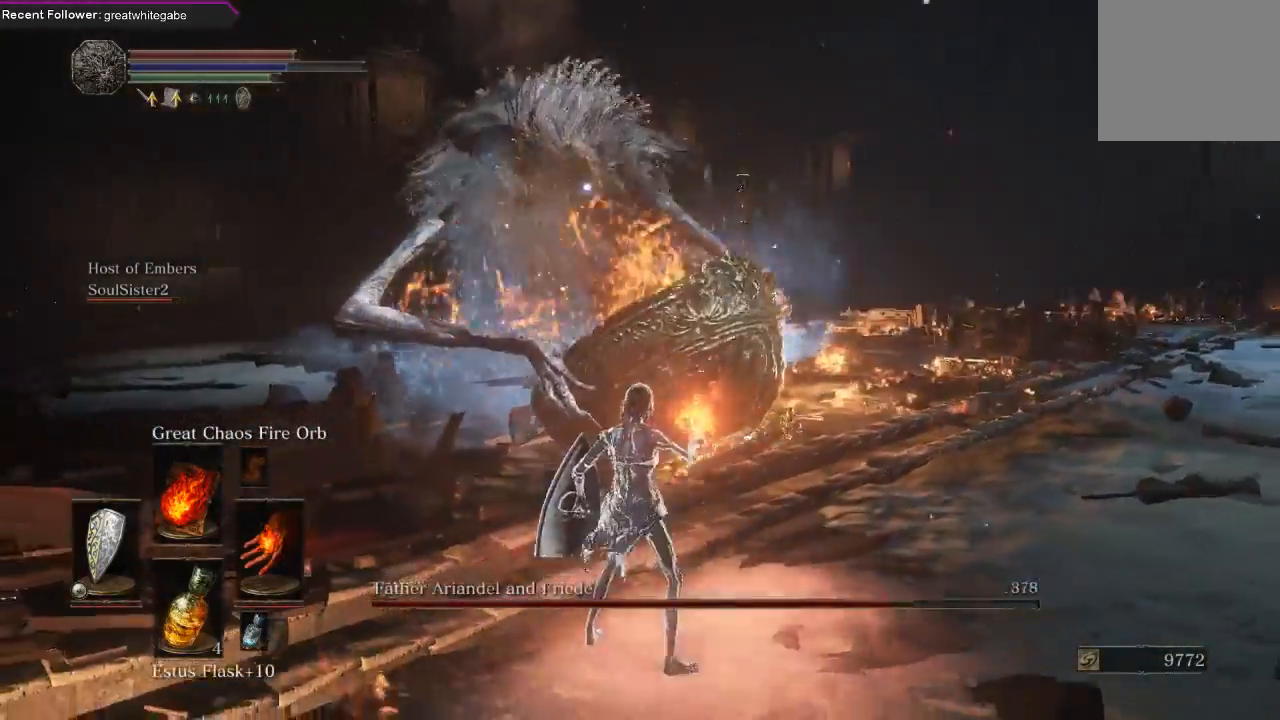
{"buttons": [], "left_stick": "center", "right_stick": "center", "events": []}